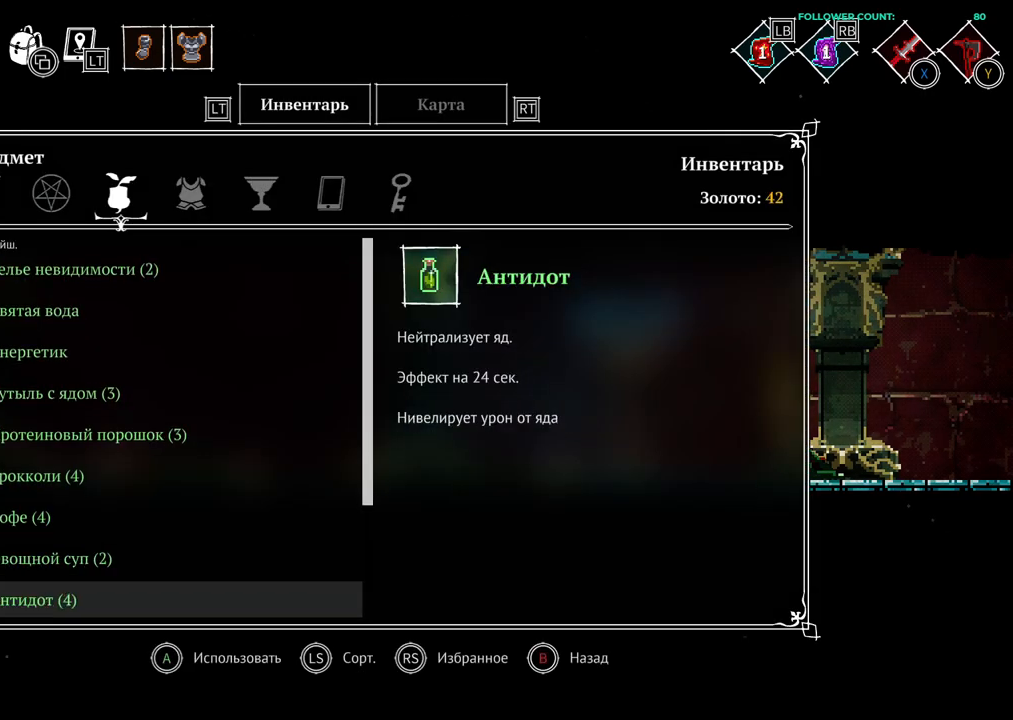
Gameplay with a controller (PlayStation layout); each line is a JSON object with the inputs held at the frame after it. "events" lists button and stick changes between this image and that frame as [ms after this image, input, new state], when the widget could be followed in between. Not read: L1 L3 R1 R3 SELECT START.
{"buttons": ["DPAD_DOWN"], "left_stick": "center", "right_stick": "center", "events": [[433, "DPAD_DOWN", "down"]]}
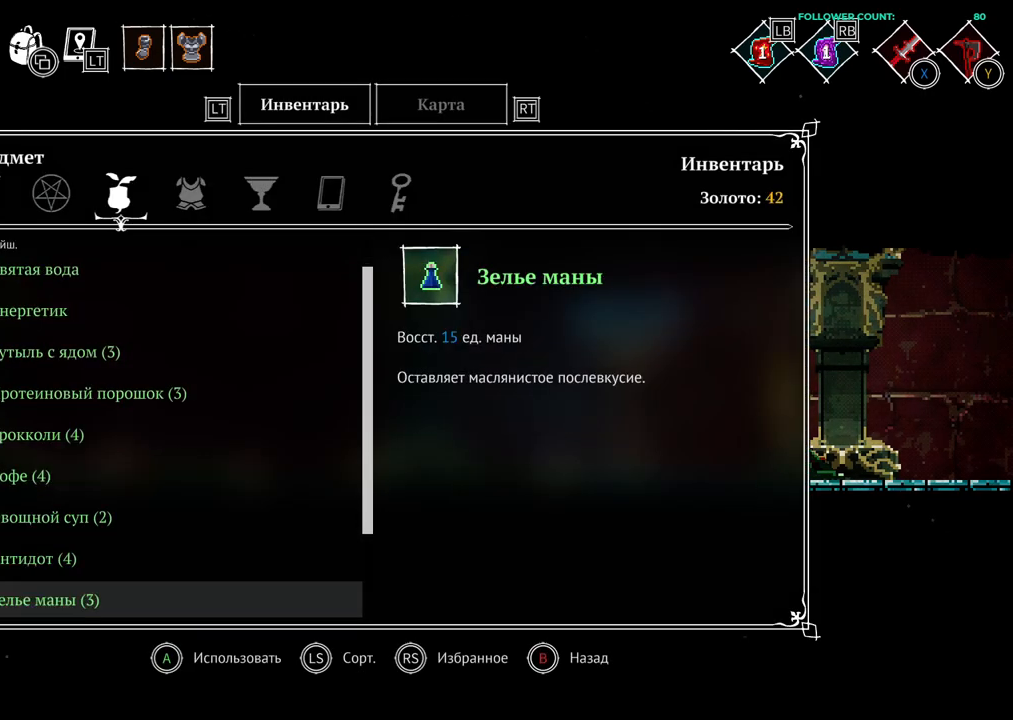
{"buttons": [], "left_stick": "center", "right_stick": "center", "events": [[33, "DPAD_DOWN", "up"]]}
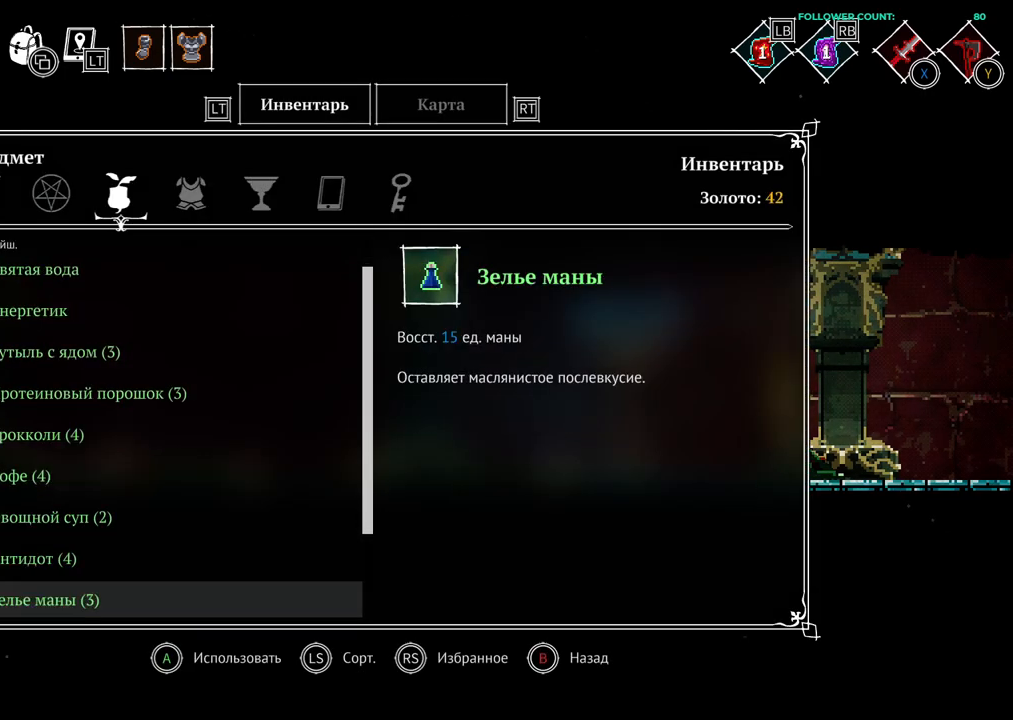
{"buttons": ["DPAD_DOWN"], "left_stick": "center", "right_stick": "center", "events": [[483, "DPAD_DOWN", "down"]]}
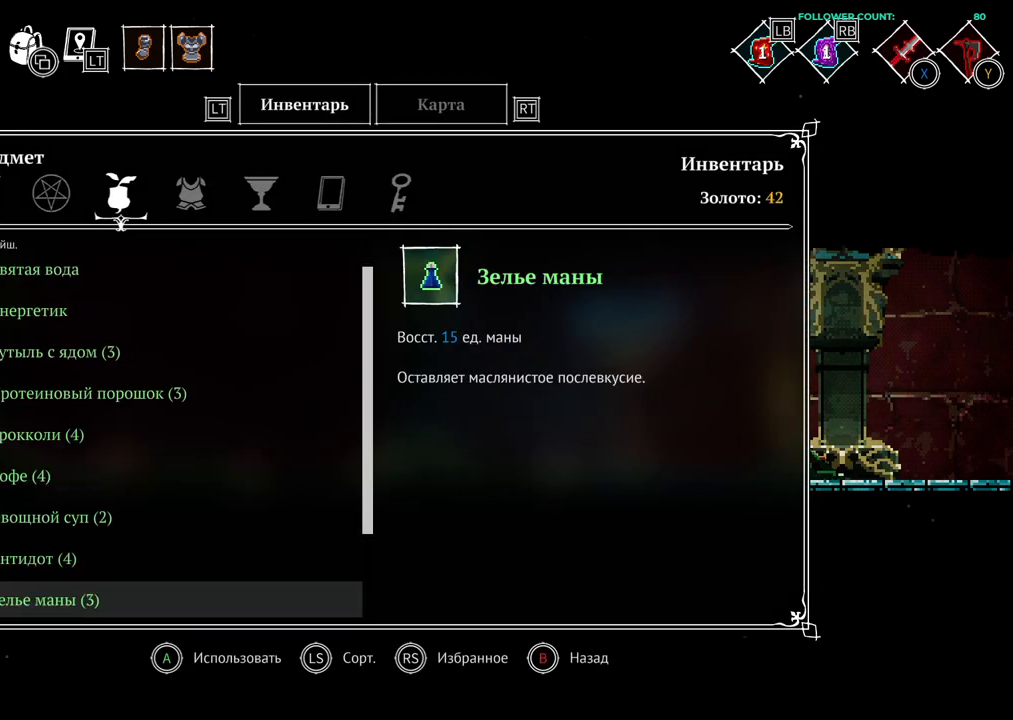
{"buttons": [], "left_stick": "center", "right_stick": "center", "events": [[133, "DPAD_DOWN", "up"]]}
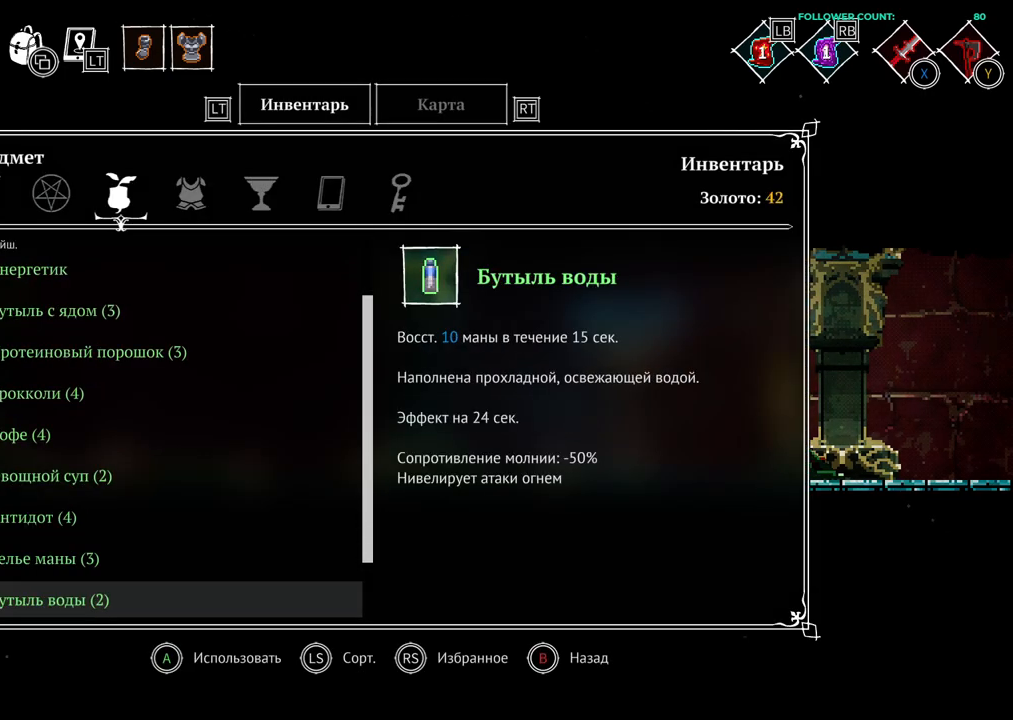
{"buttons": ["DPAD_UP"], "left_stick": "center", "right_stick": "center", "events": [[483, "DPAD_UP", "down"]]}
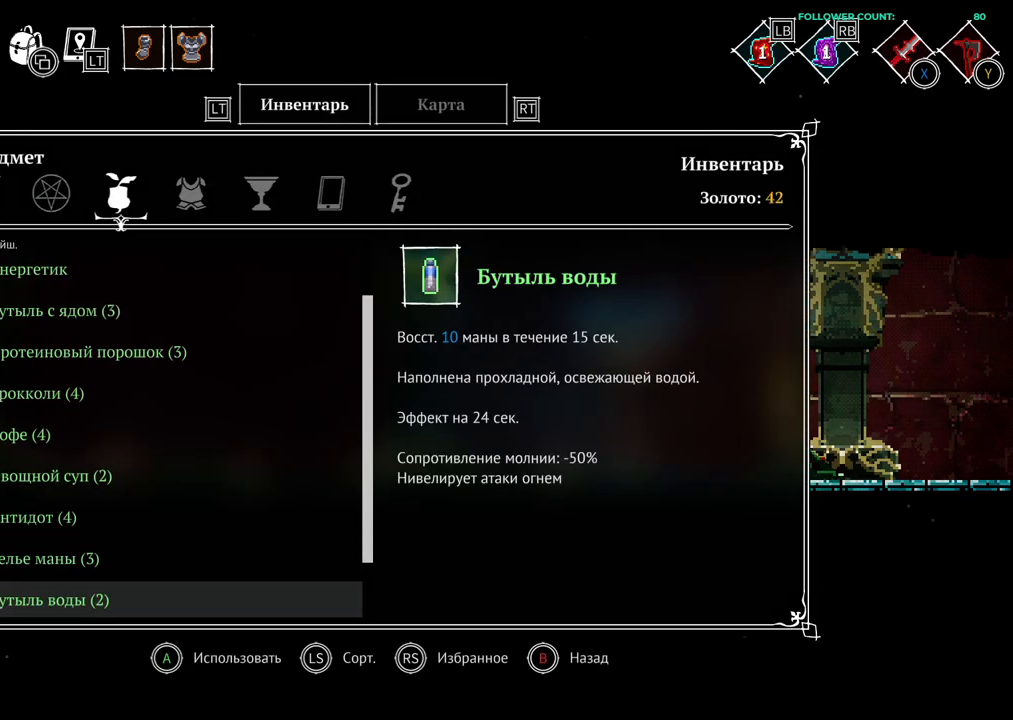
{"buttons": ["DPAD_DOWN"], "left_stick": "center", "right_stick": "center", "events": [[133, "DPAD_UP", "up"], [483, "DPAD_DOWN", "down"]]}
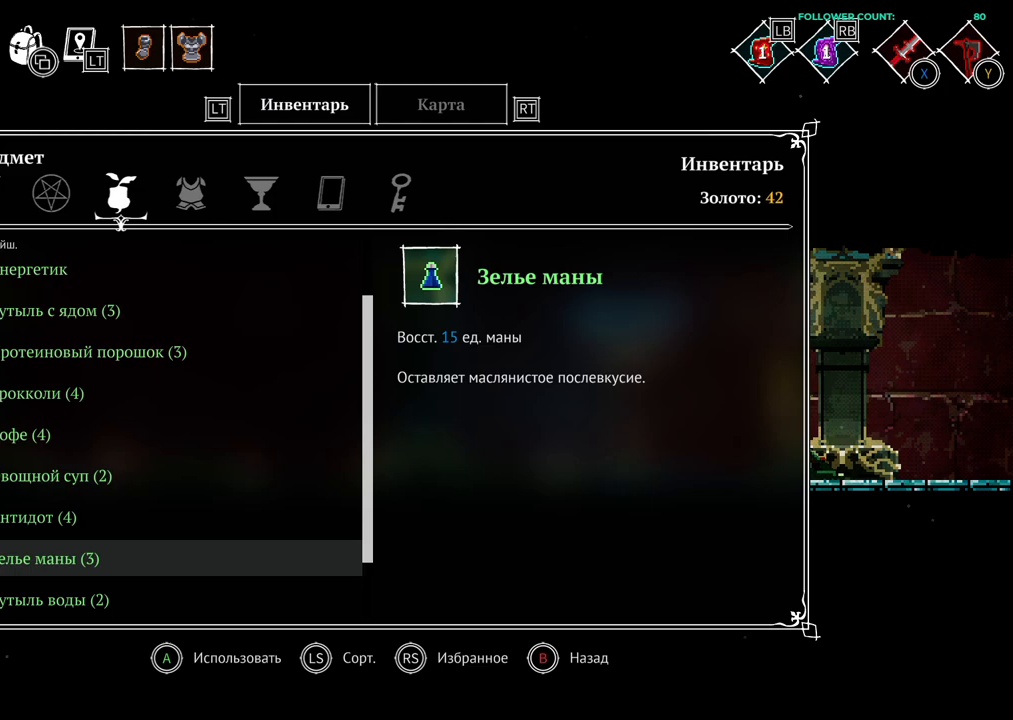
{"buttons": [], "left_stick": "center", "right_stick": "center", "events": [[183, "DPAD_DOWN", "up"], [333, "DPAD_DOWN", "down"], [483, "DPAD_DOWN", "up"]]}
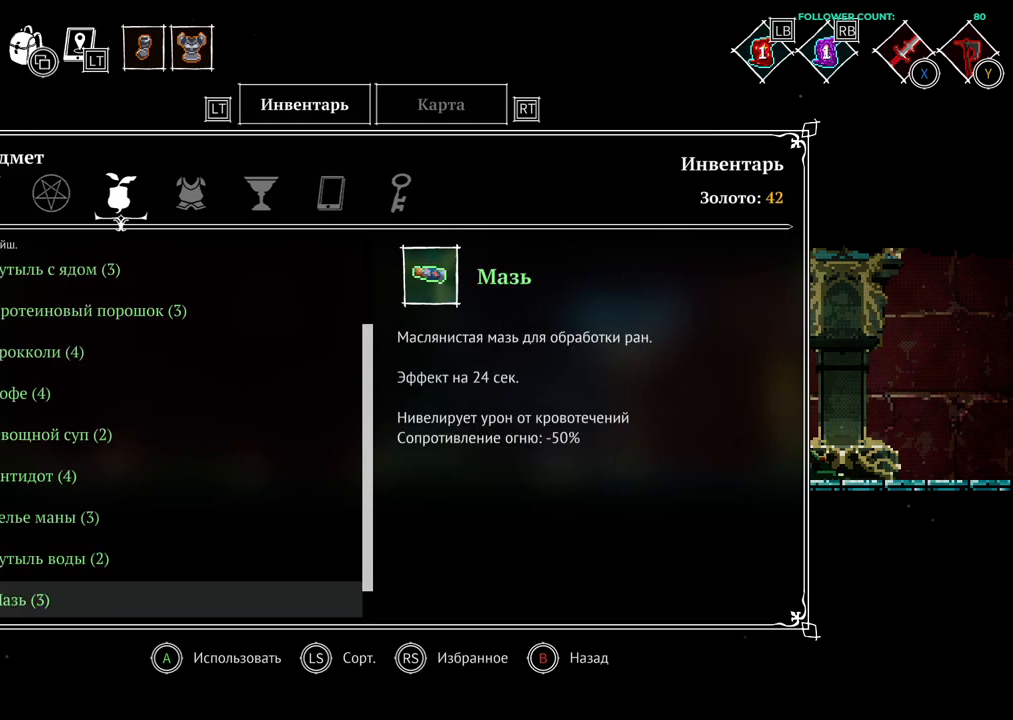
{"buttons": [], "left_stick": "center", "right_stick": "center", "events": []}
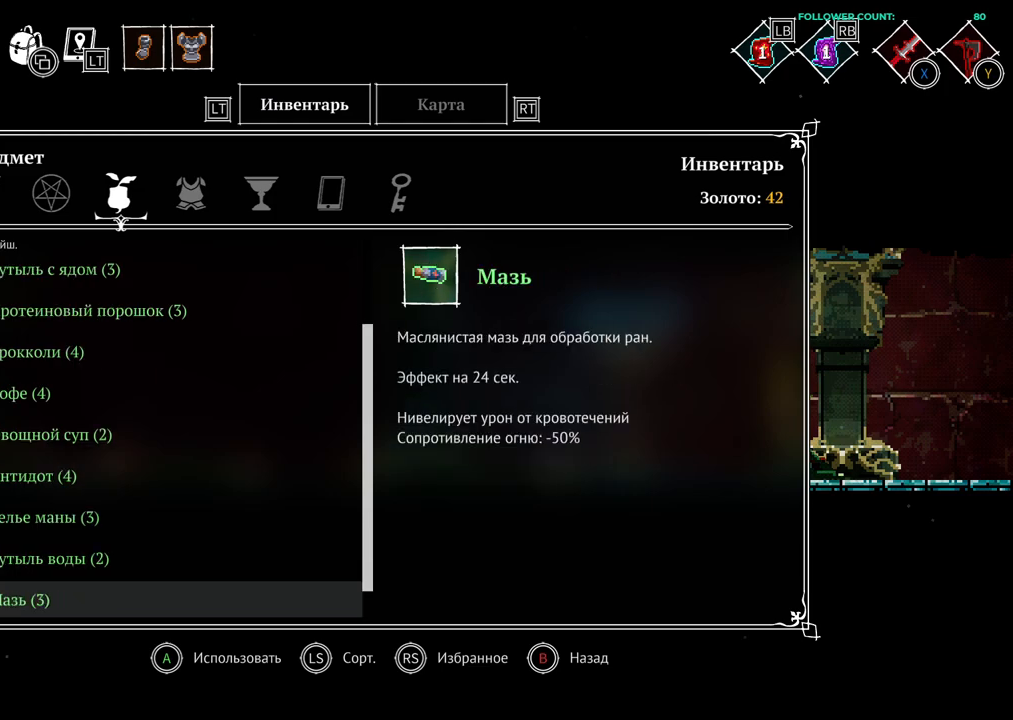
{"buttons": [], "left_stick": "center", "right_stick": "center", "events": [[333, "DPAD_DOWN", "down"], [483, "DPAD_DOWN", "up"]]}
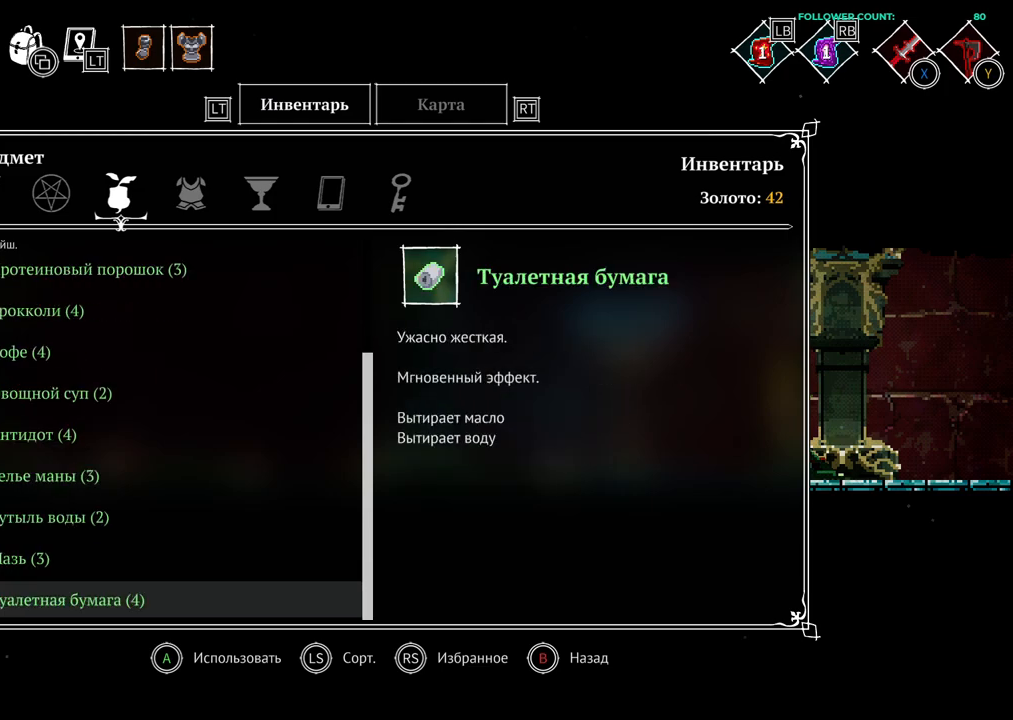
{"buttons": [], "left_stick": "center", "right_stick": "center", "events": []}
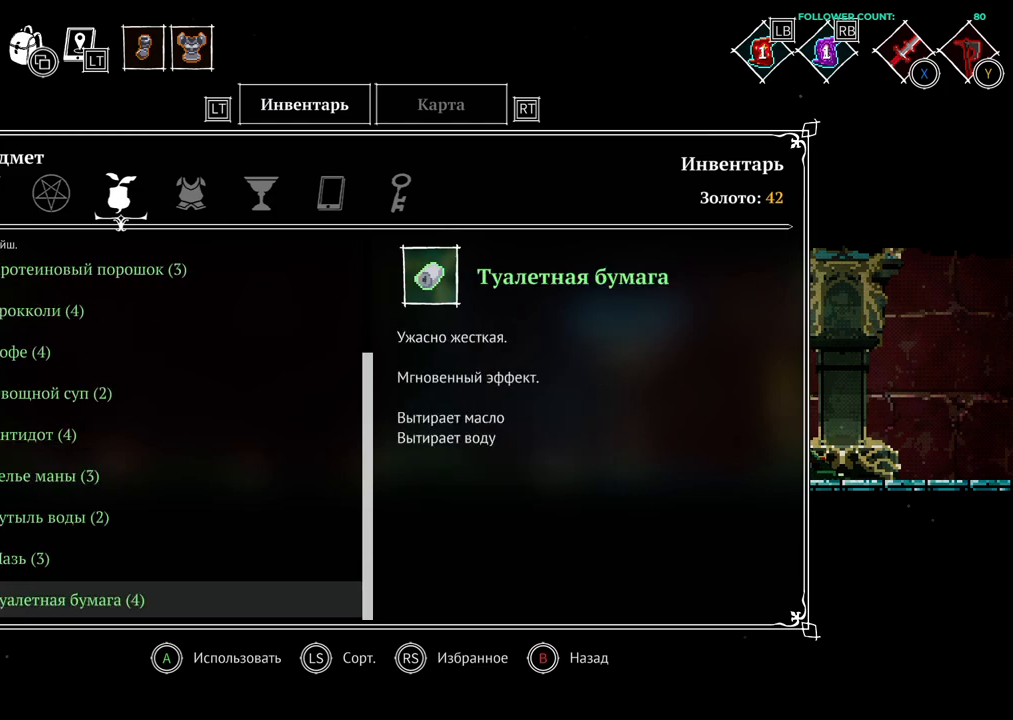
{"buttons": [], "left_stick": "center", "right_stick": "center", "events": [[283, "DPAD_DOWN", "down"], [433, "DPAD_DOWN", "up"]]}
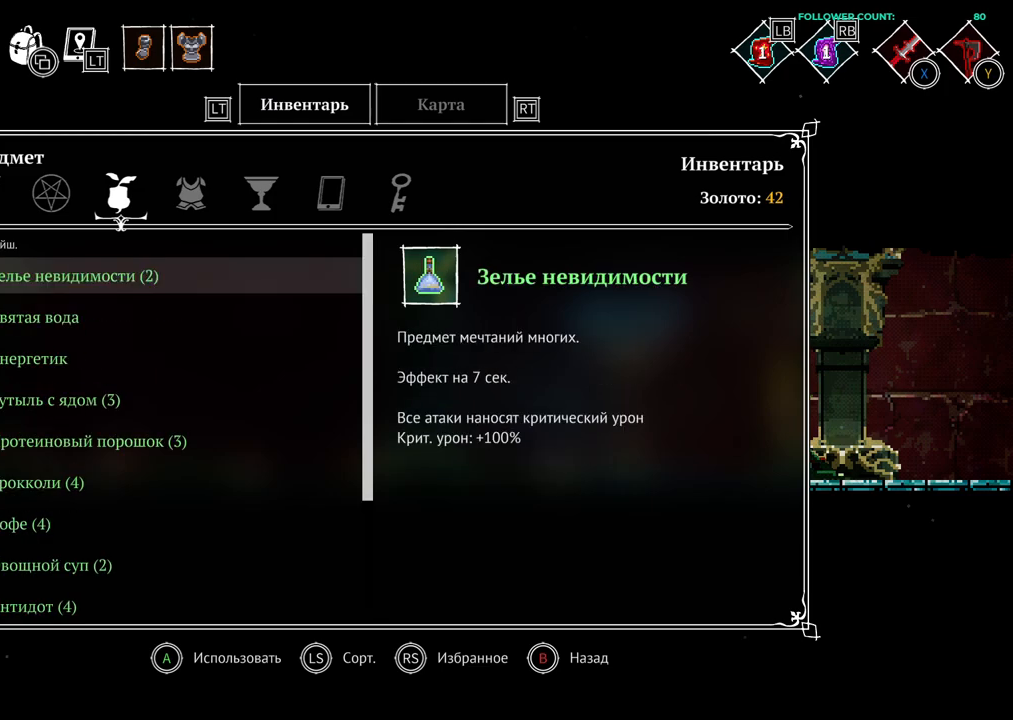
{"buttons": ["DPAD_UP"], "left_stick": "center", "right_stick": "center", "events": [[383, "DPAD_UP", "down"]]}
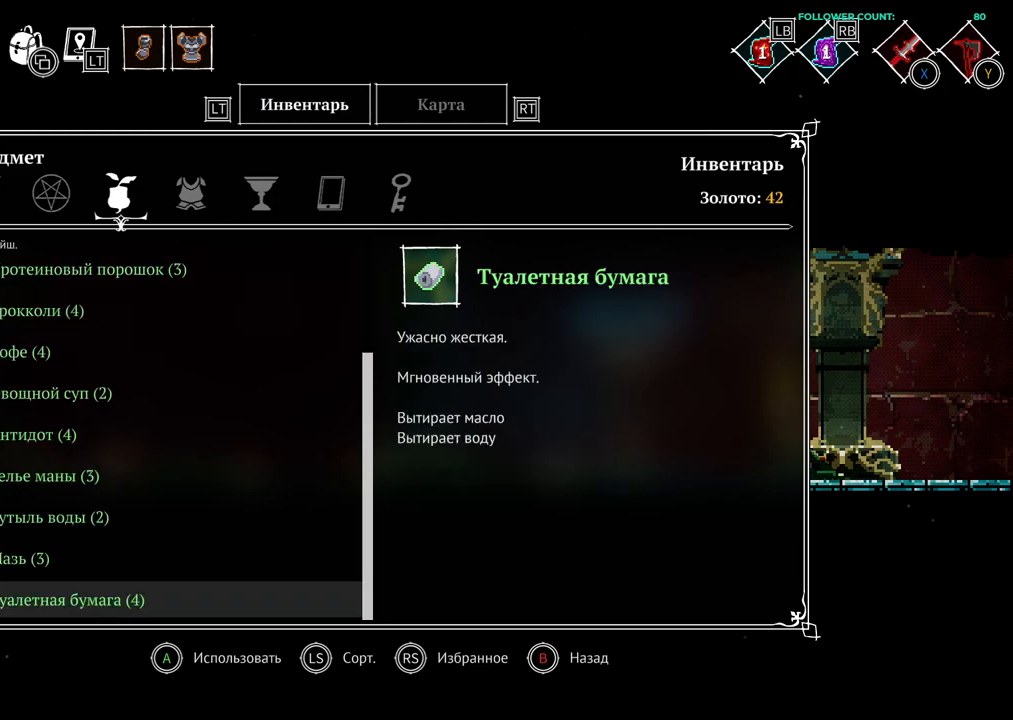
{"buttons": ["CROSS"], "left_stick": "center", "right_stick": "center", "events": [[33, "DPAD_UP", "up"], [433, "CROSS", "down"]]}
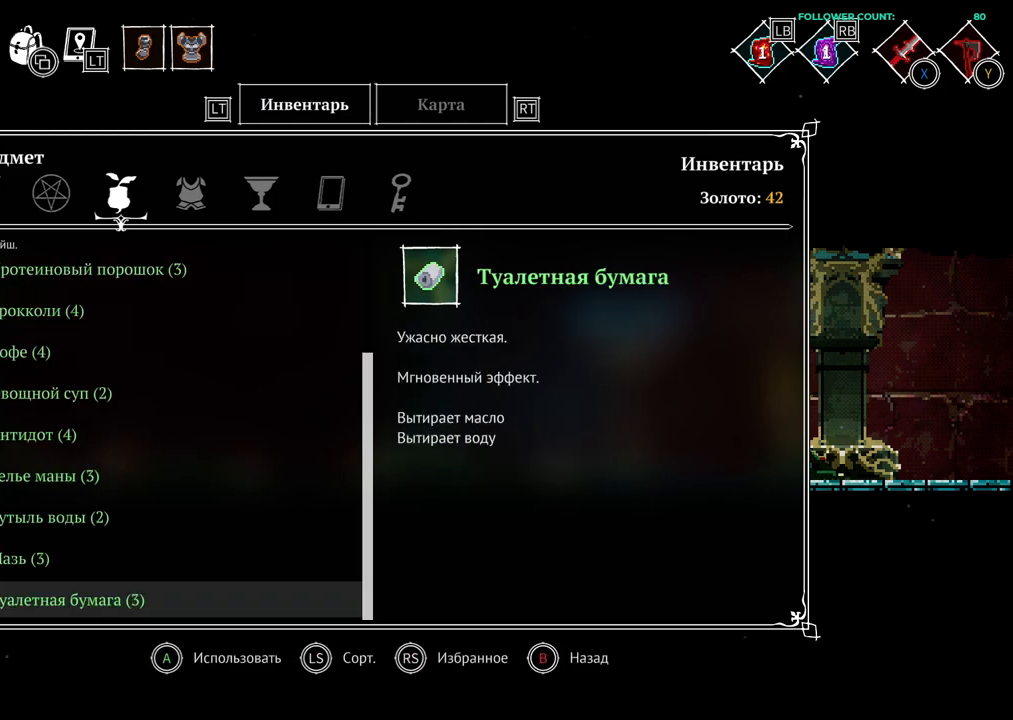
{"buttons": [], "left_stick": "center", "right_stick": "center", "events": [[33, "CROSS", "up"], [333, "CIRCLE", "down"], [433, "CIRCLE", "up"]]}
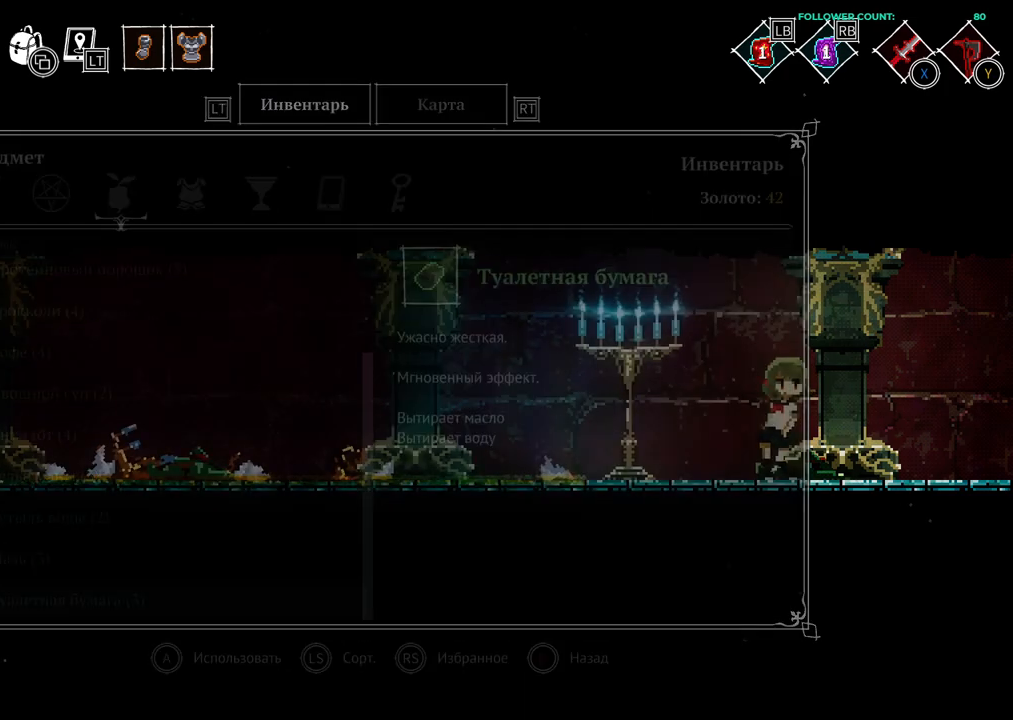
{"buttons": [], "left_stick": "center", "right_stick": "center", "events": [[183, "DPAD_RIGHT", "down"], [383, "DPAD_RIGHT", "up"]]}
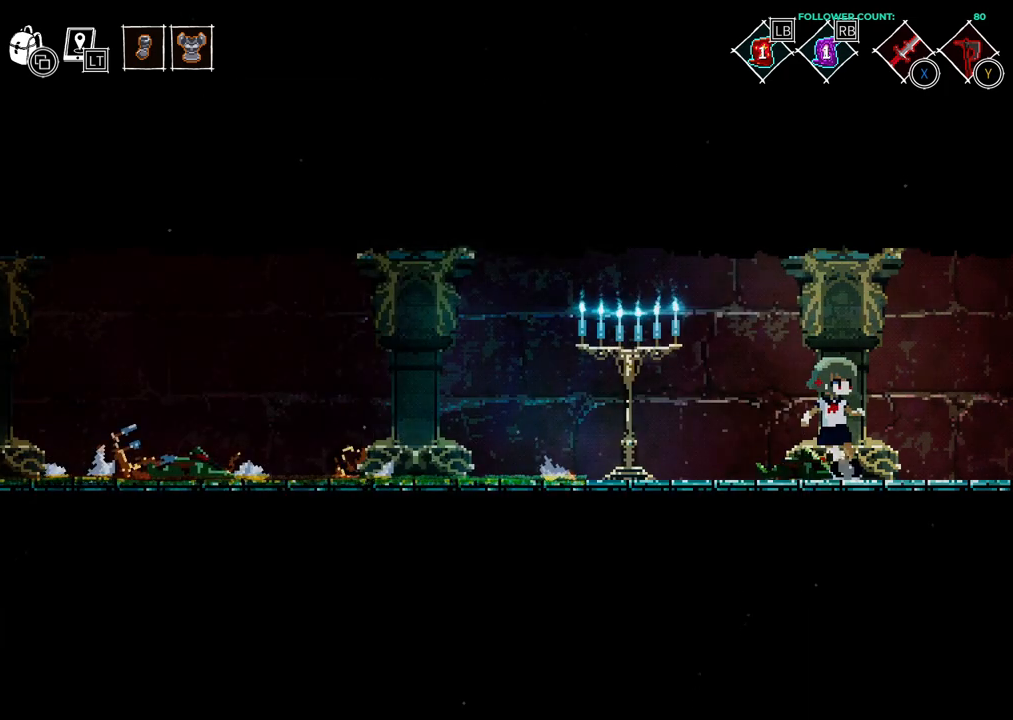
{"buttons": ["TRIANGLE", "DPAD_LEFT"], "left_stick": "center", "right_stick": "center", "events": [[83, "DPAD_LEFT", "down"], [233, "DPAD_LEFT", "up"], [383, "DPAD_LEFT", "down"], [433, "TRIANGLE", "down"]]}